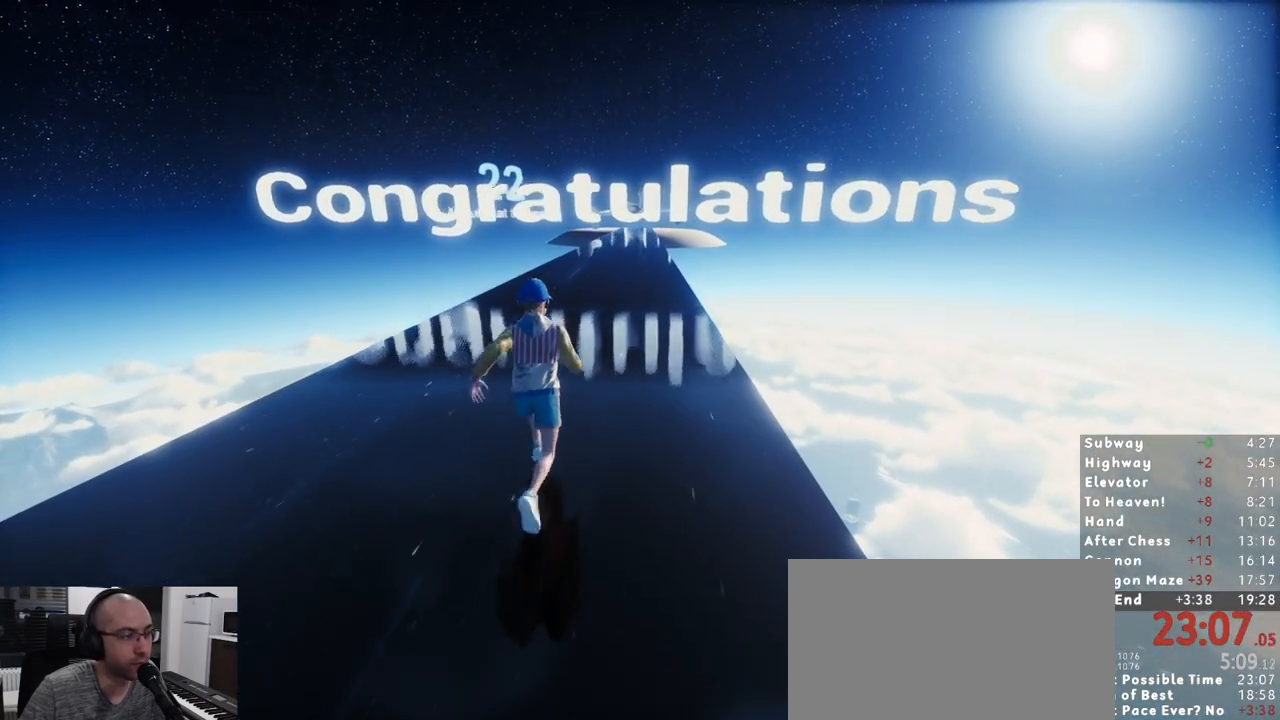
Gameplay with keyboard and mouse; each line is a JSON object with the keys and mouse buttons held at the frame after it. "events" lists presses ("down") and releases ("up") of "1", "2", "3", "a", "c", "ctrl", "d", "e", "escape", "r", "s", "shift", "space", "t", "w", "mouse_left", "mouse_wheel" and "mouse_right" between this image and that frame as [ms after this image, input, new state], when the widget could be followed in between. "mouse_left", "mouse_wheel", "mouse_right" = the "left", "wheel", "right" buttons of the "mouse" list. No other keys are recorded. "wheel" means that the mouse wheel is clicked or scrolled. Mouse movement is not recorded. Not read: mouse_mb4 mouse_mb5.
{"keys": ["shift", "w"], "mouse": [], "events": []}
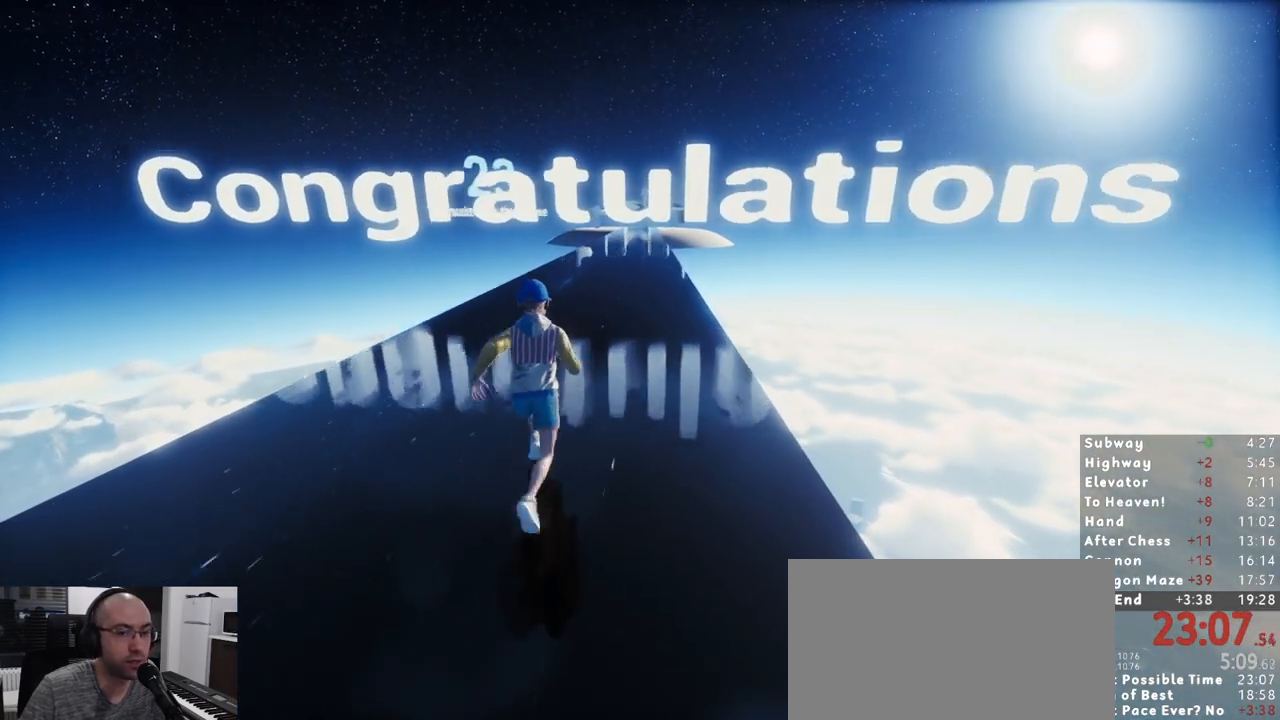
{"keys": ["shift", "w"], "mouse": [], "events": []}
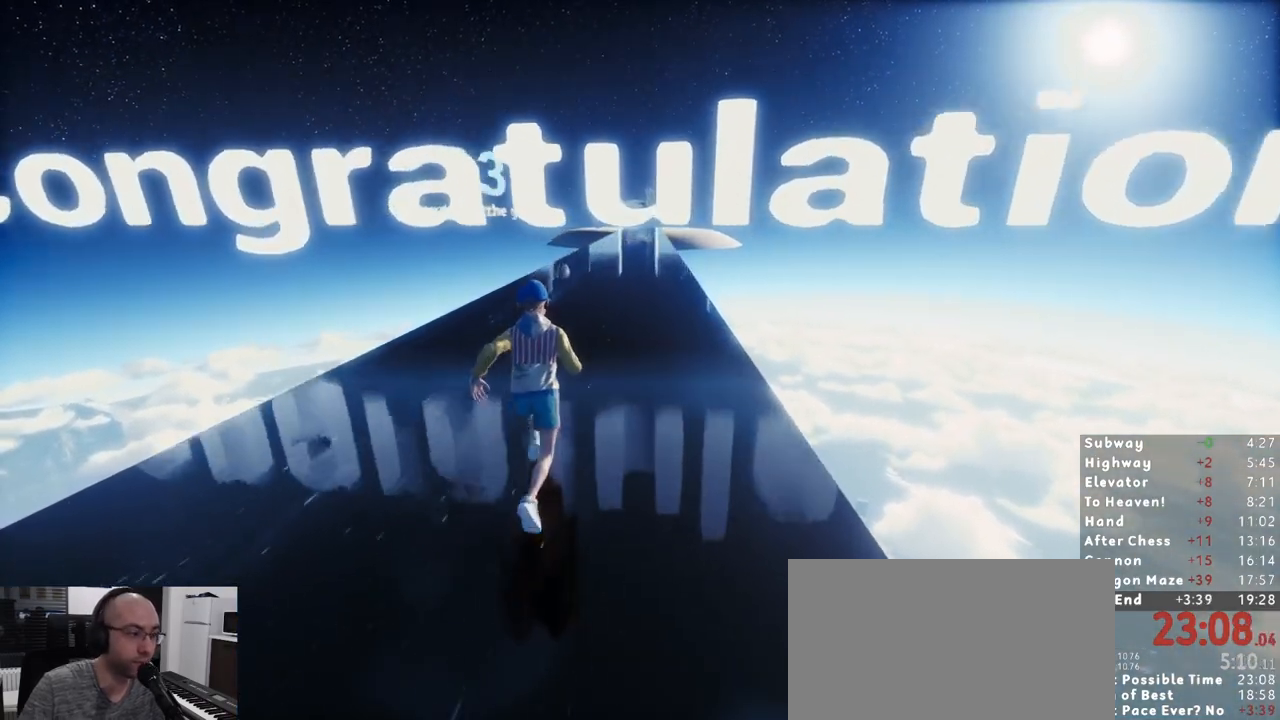
{"keys": ["shift", "w"], "mouse": [], "events": []}
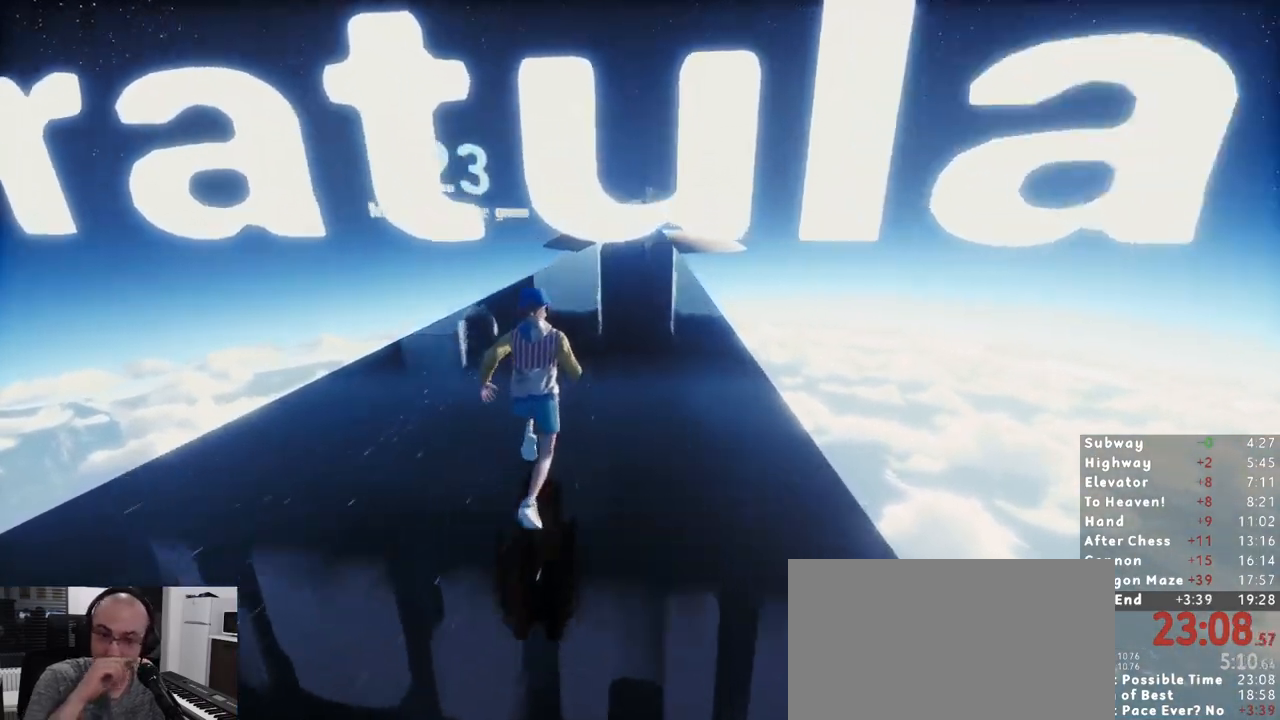
{"keys": ["shift", "w"], "mouse": [], "events": []}
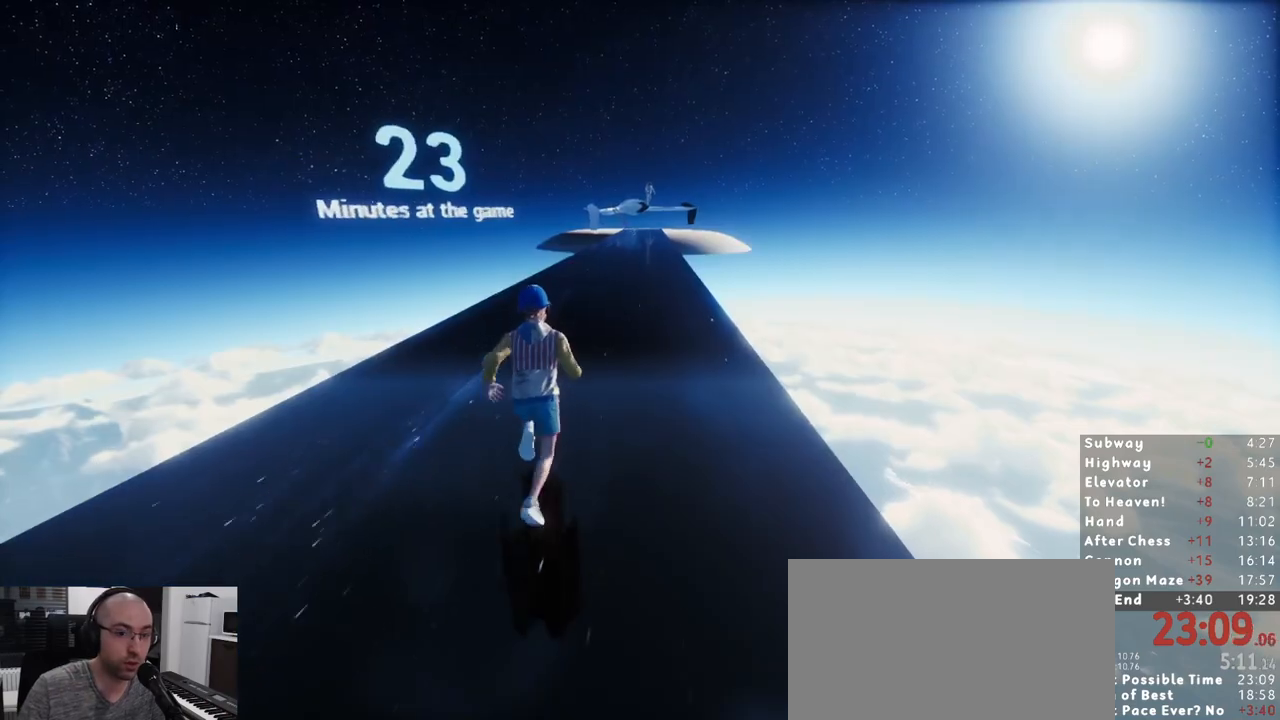
{"keys": ["shift", "w"], "mouse": [], "events": []}
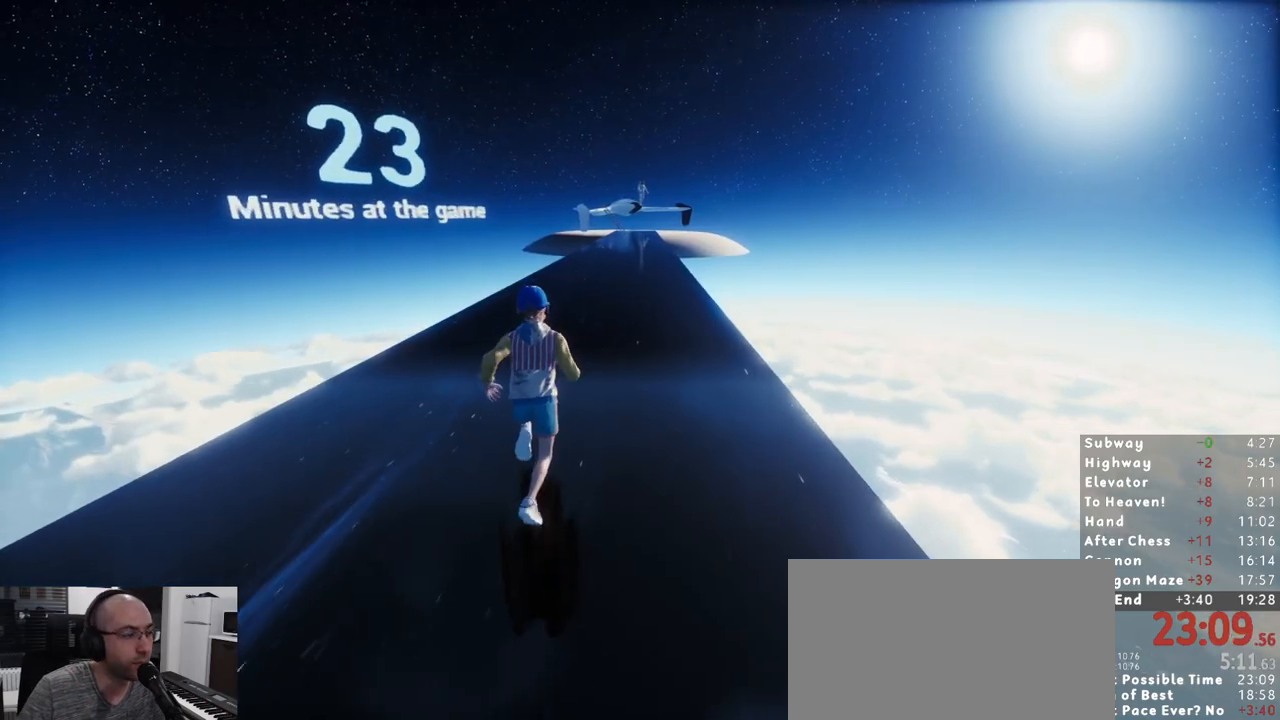
{"keys": ["shift", "w"], "mouse": [], "events": []}
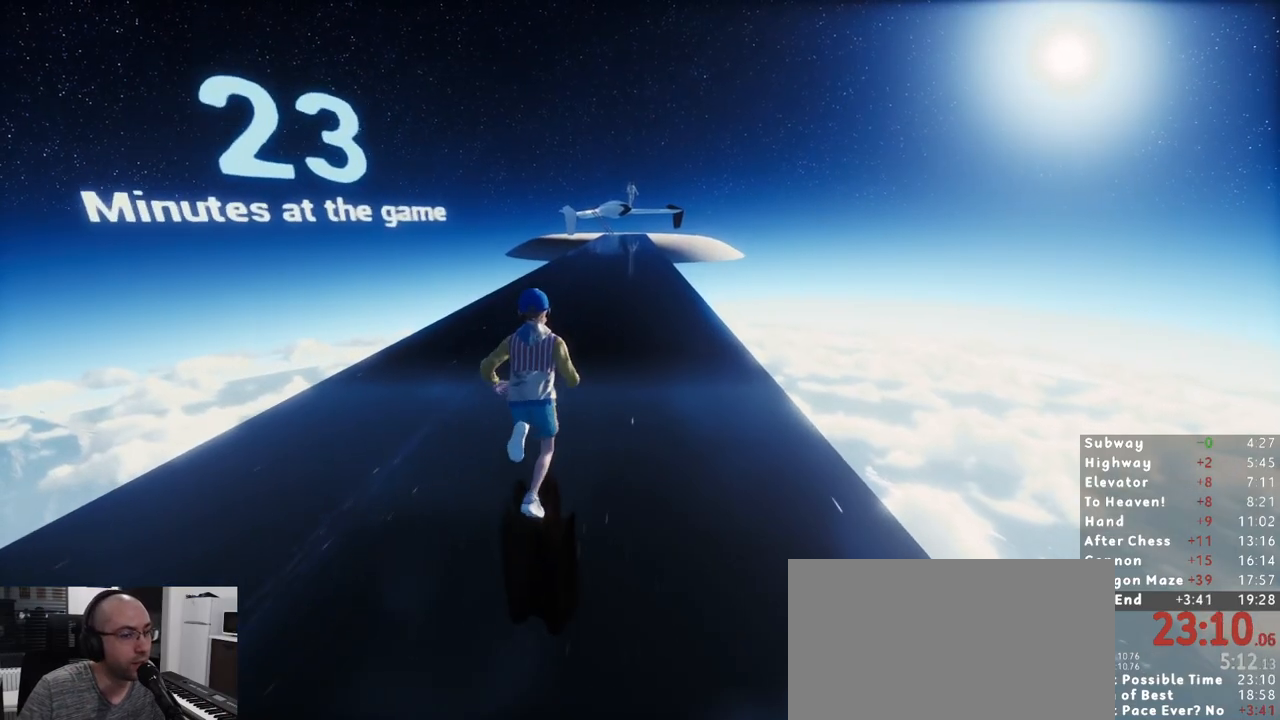
{"keys": ["shift", "w"], "mouse": [], "events": []}
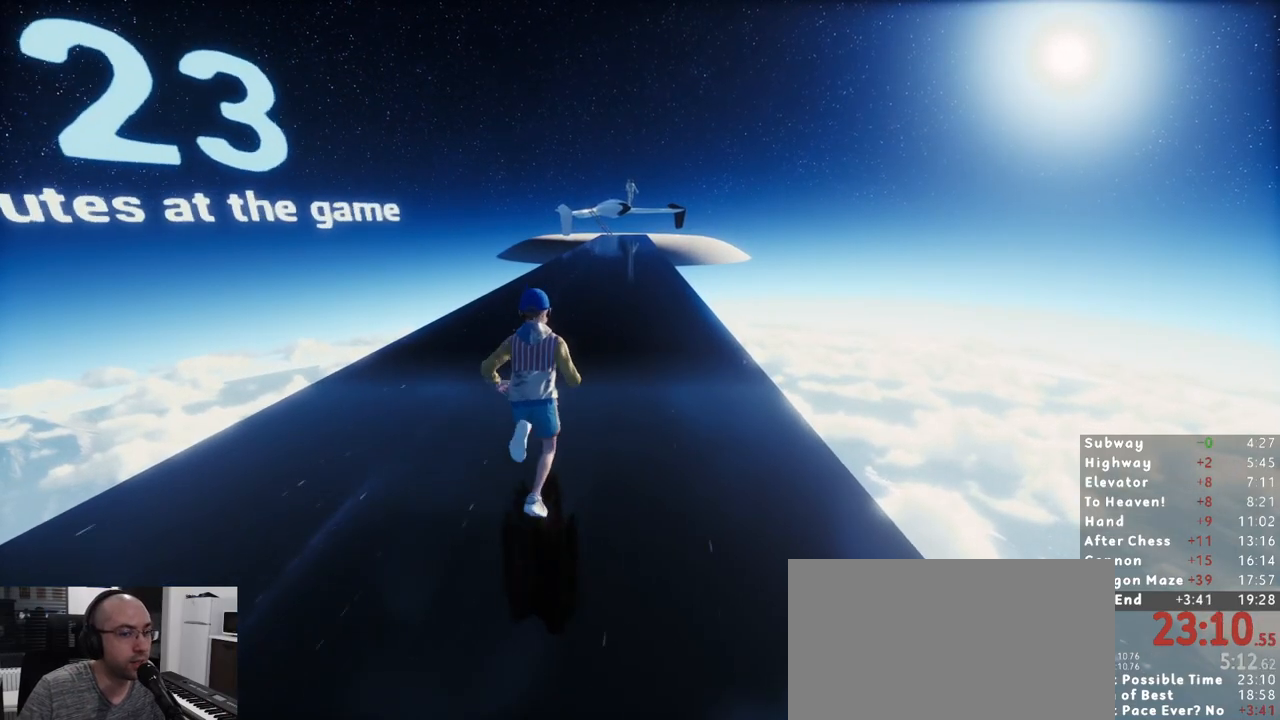
{"keys": ["shift", "w"], "mouse": [], "events": []}
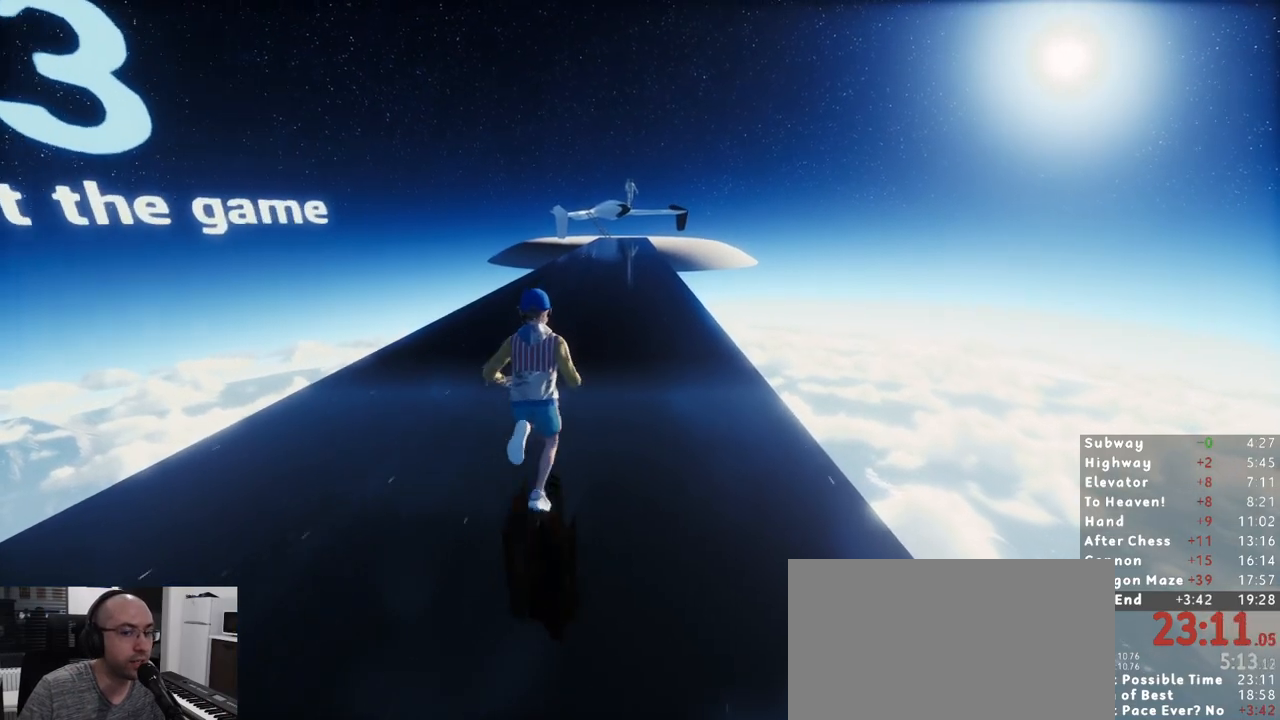
{"keys": ["shift", "w"], "mouse": [], "events": []}
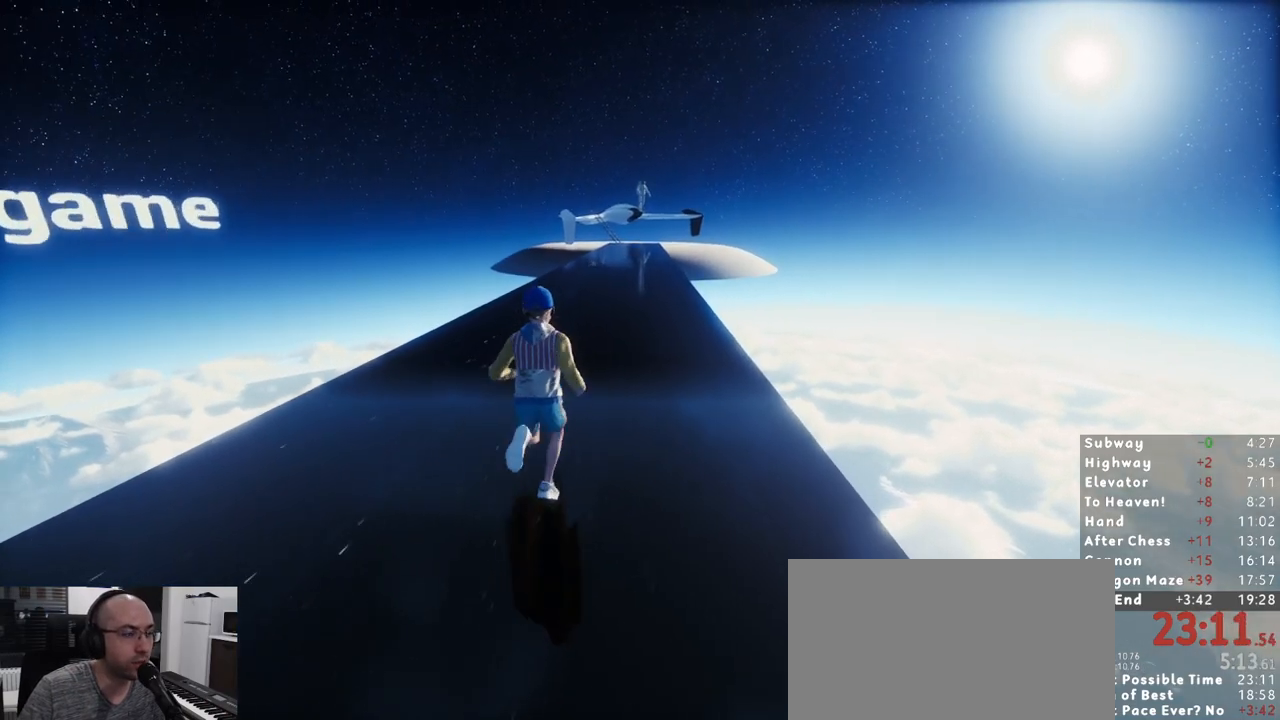
{"keys": ["shift", "w"], "mouse": [], "events": []}
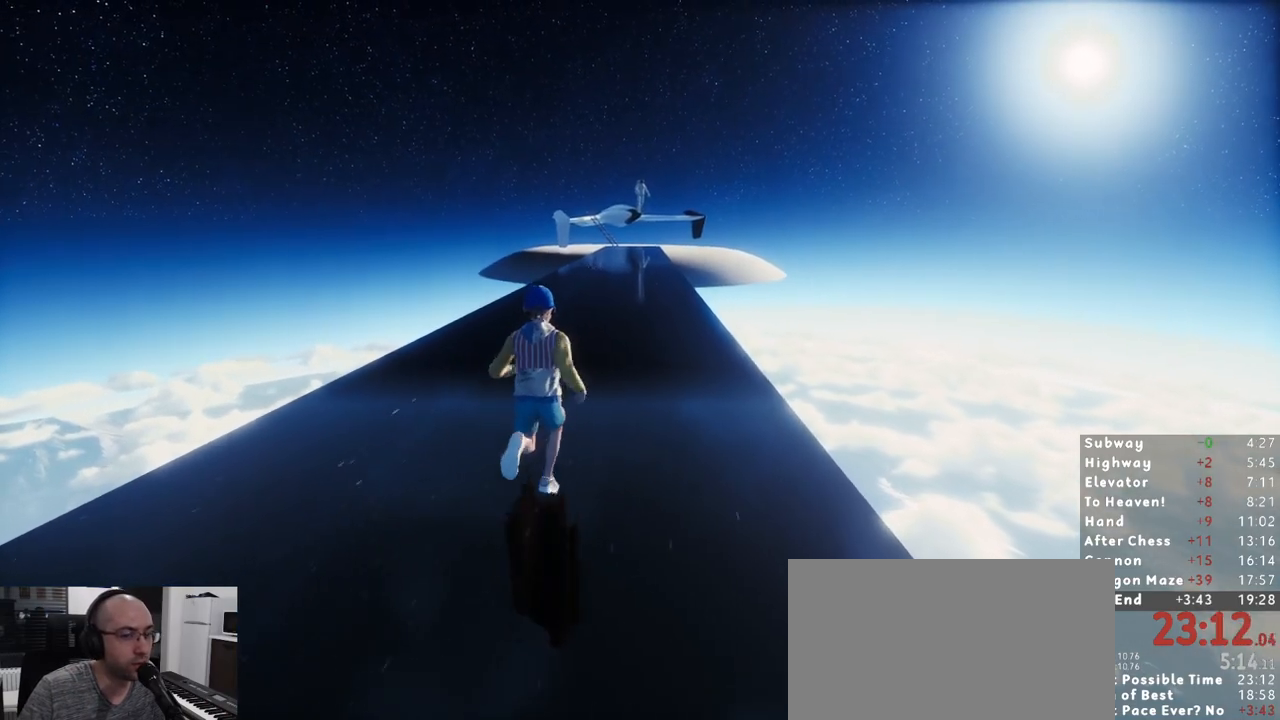
{"keys": ["shift", "w"], "mouse": [], "events": [[383, "space", "down"], [483, "space", "up"]]}
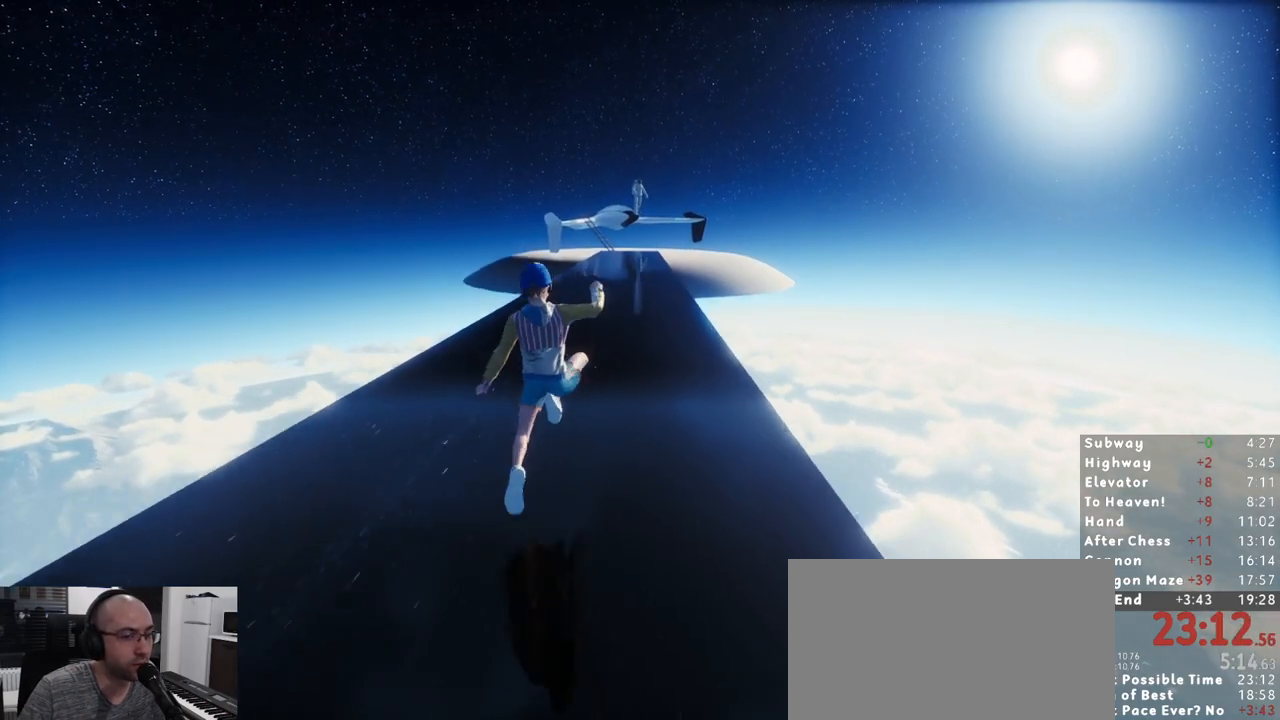
{"keys": ["shift", "w"], "mouse": [], "events": []}
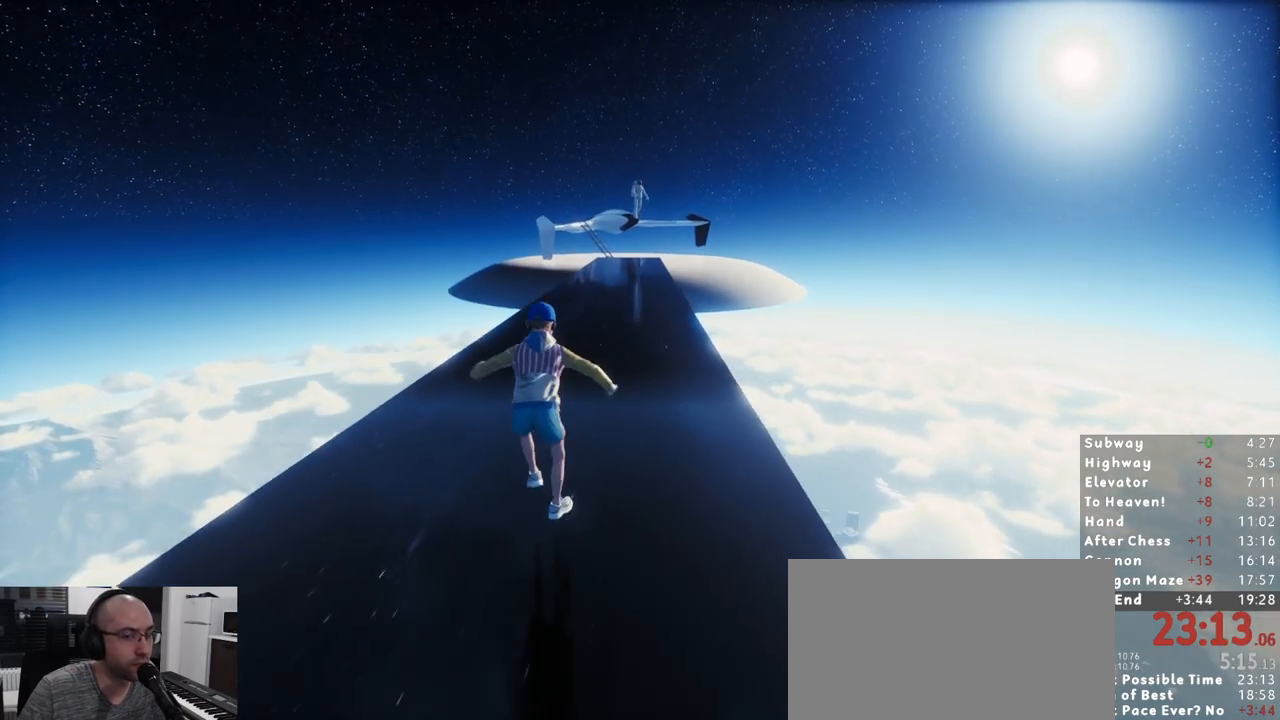
{"keys": ["shift", "w"], "mouse": [], "events": [[317, "space", "down"], [417, "space", "up"]]}
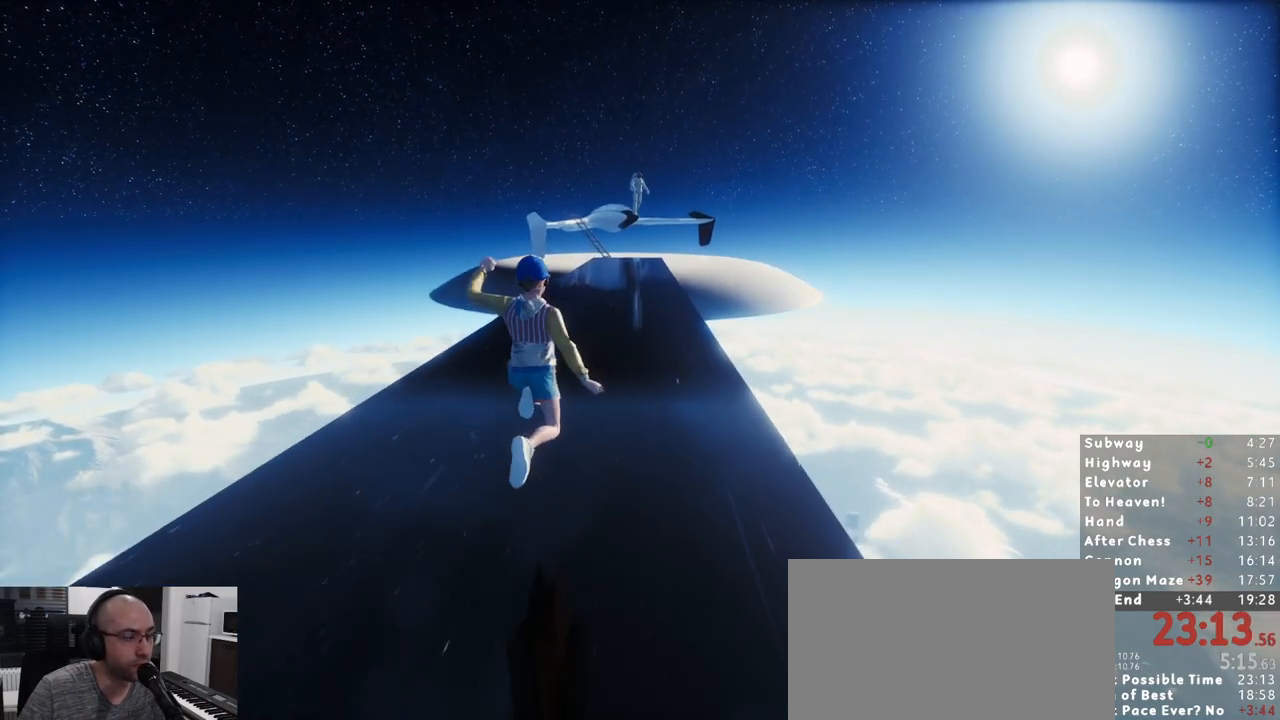
{"keys": ["shift", "w"], "mouse": [], "events": []}
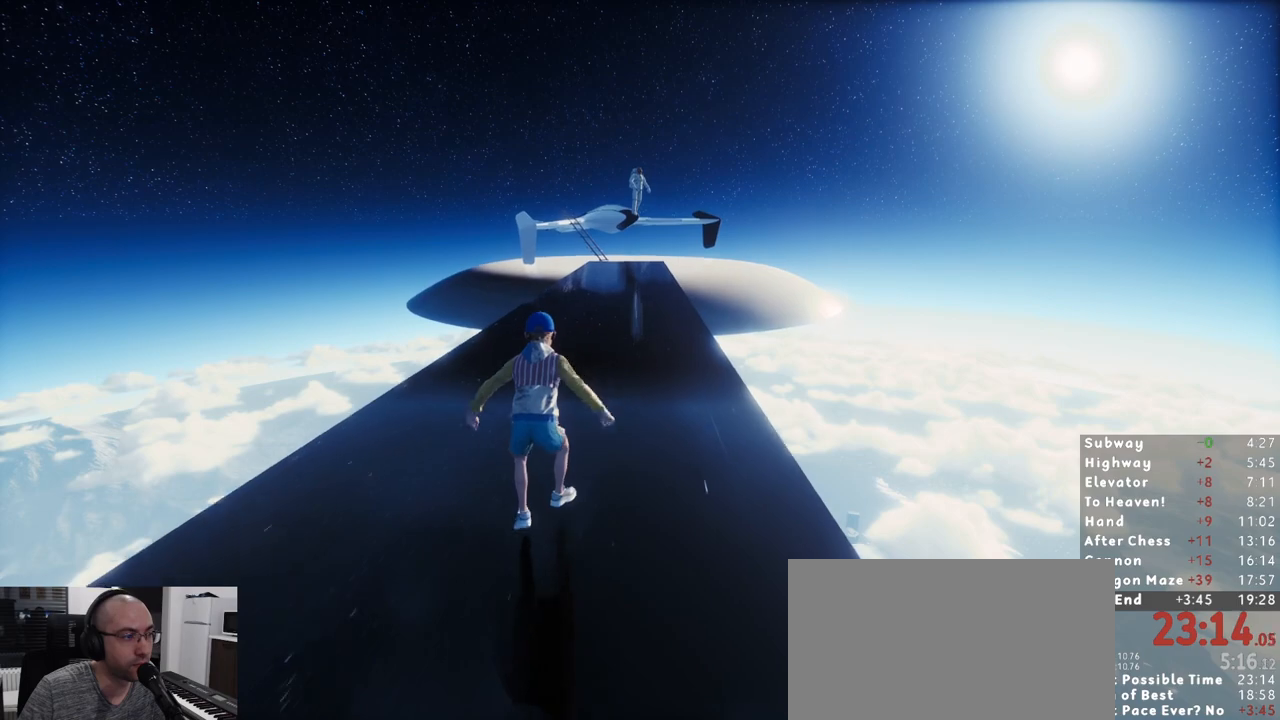
{"keys": ["shift", "w"], "mouse": [], "events": [[217, "space", "down"], [317, "space", "up"]]}
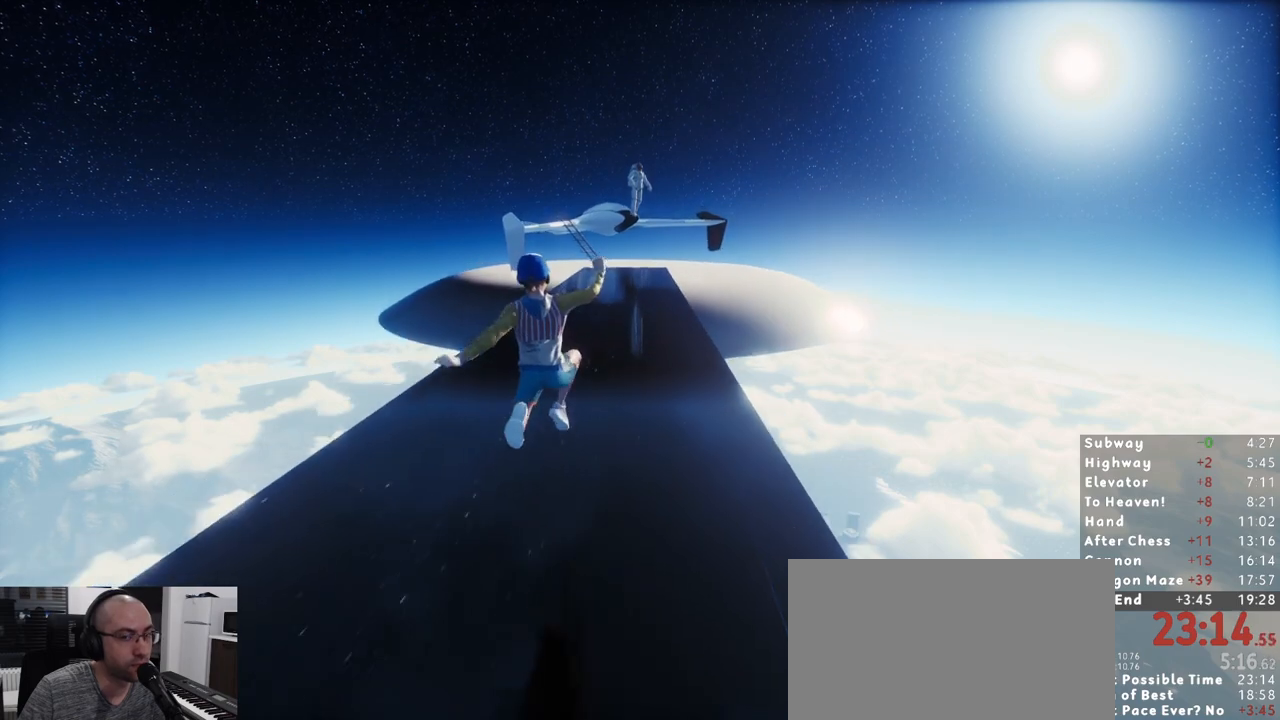
{"keys": ["shift", "w"], "mouse": [], "events": []}
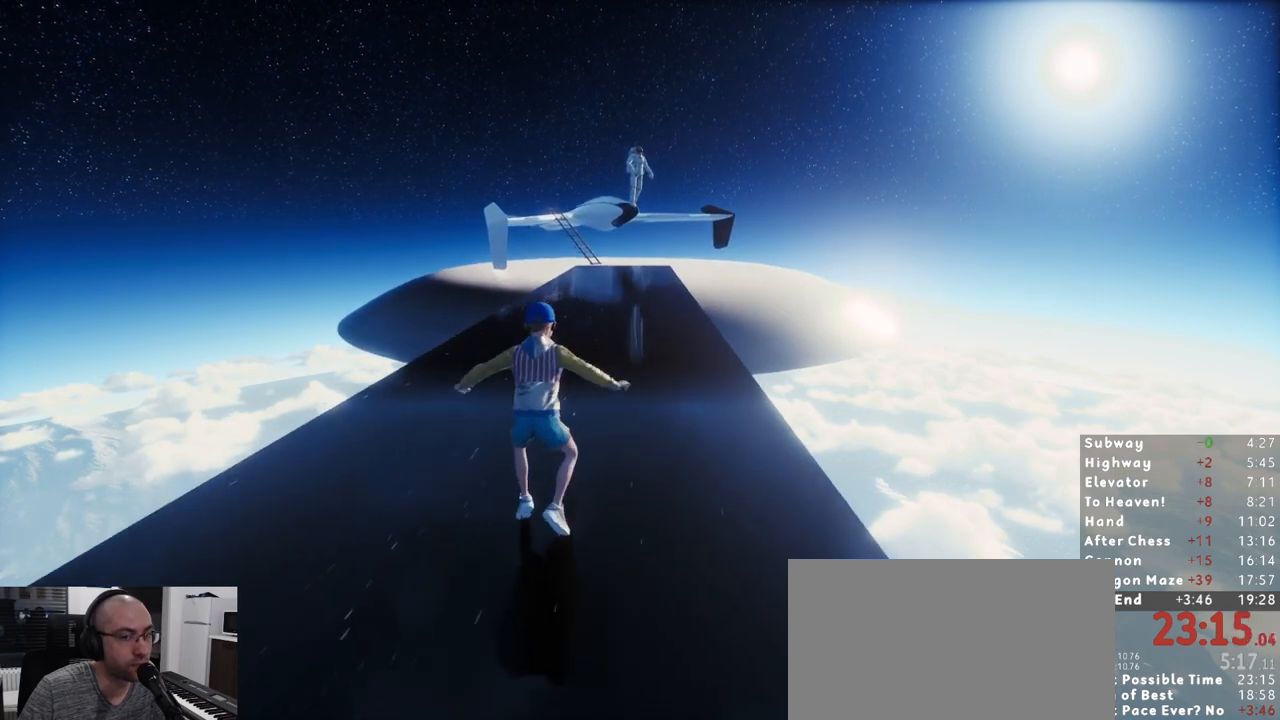
{"keys": ["shift", "w"], "mouse": [], "events": [[150, "space", "down"], [250, "space", "up"]]}
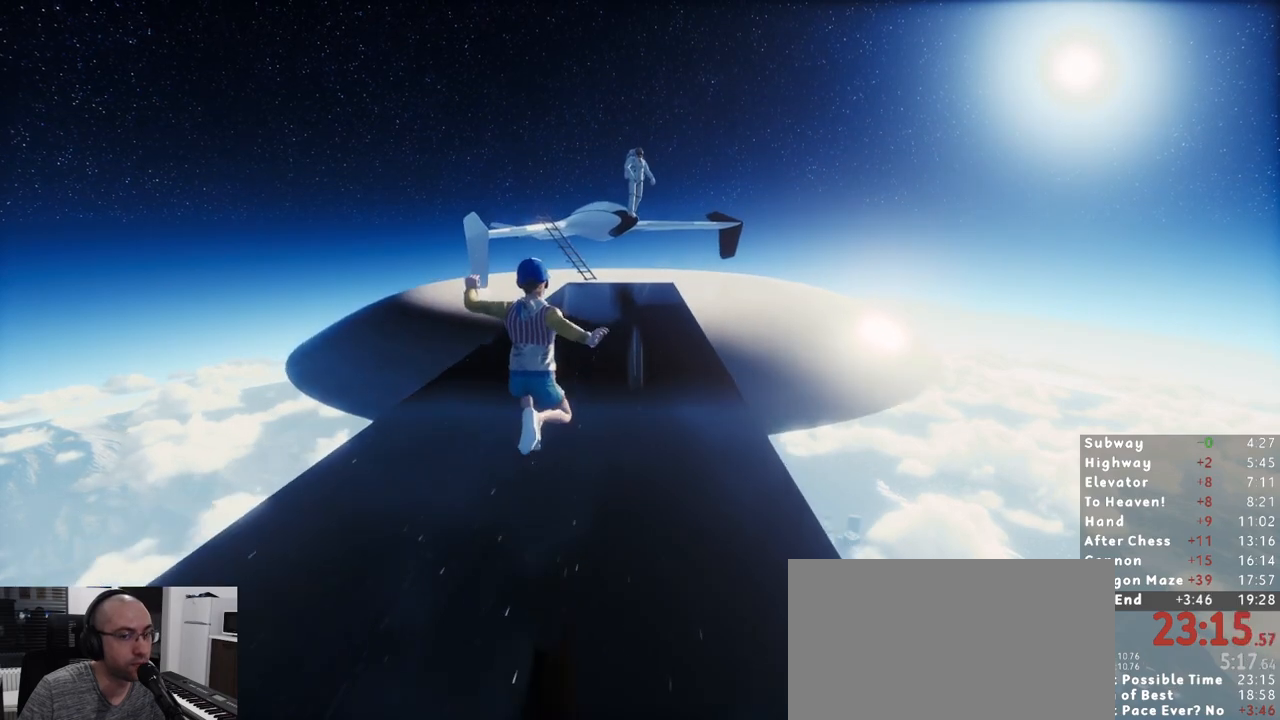
{"keys": ["shift", "w"], "mouse": [], "events": []}
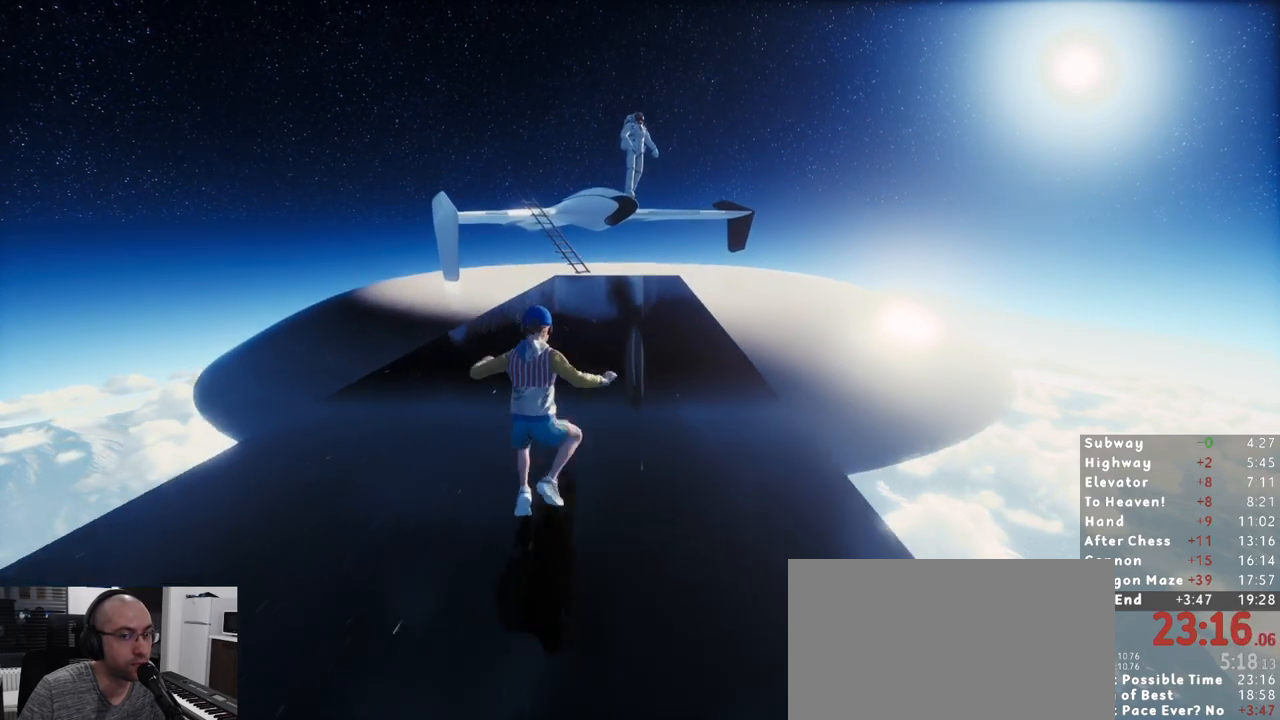
{"keys": ["shift", "space", "w"], "mouse": [], "events": [[467, "space", "down"]]}
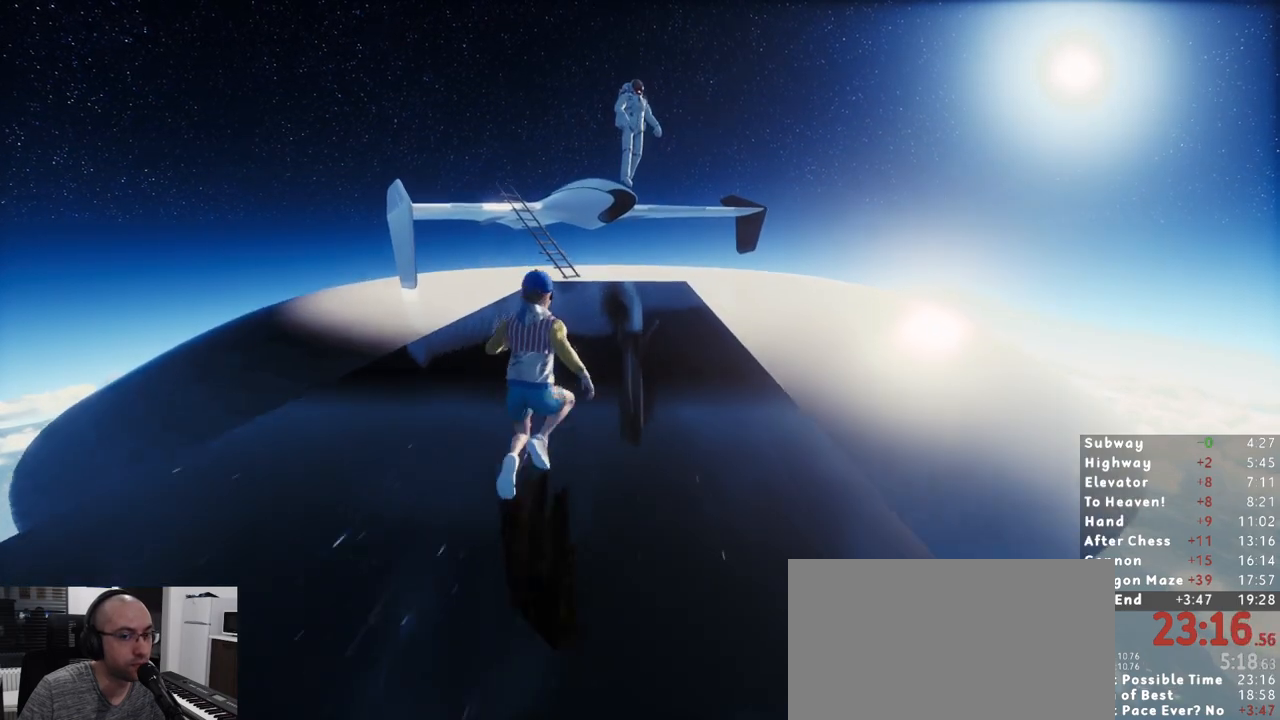
{"keys": ["shift", "w"], "mouse": [], "events": [[100, "space", "up"]]}
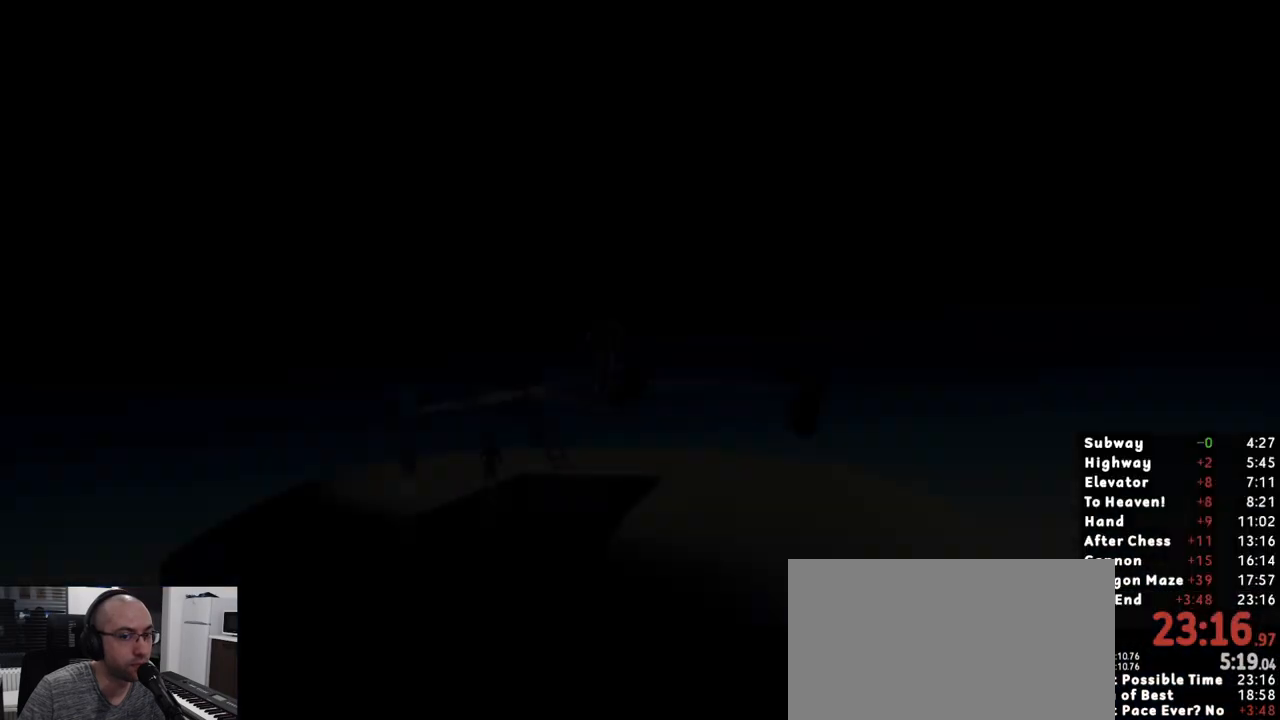
{"keys": [], "mouse": [], "events": [[450, "w", "up"], [500, "shift", "up"]]}